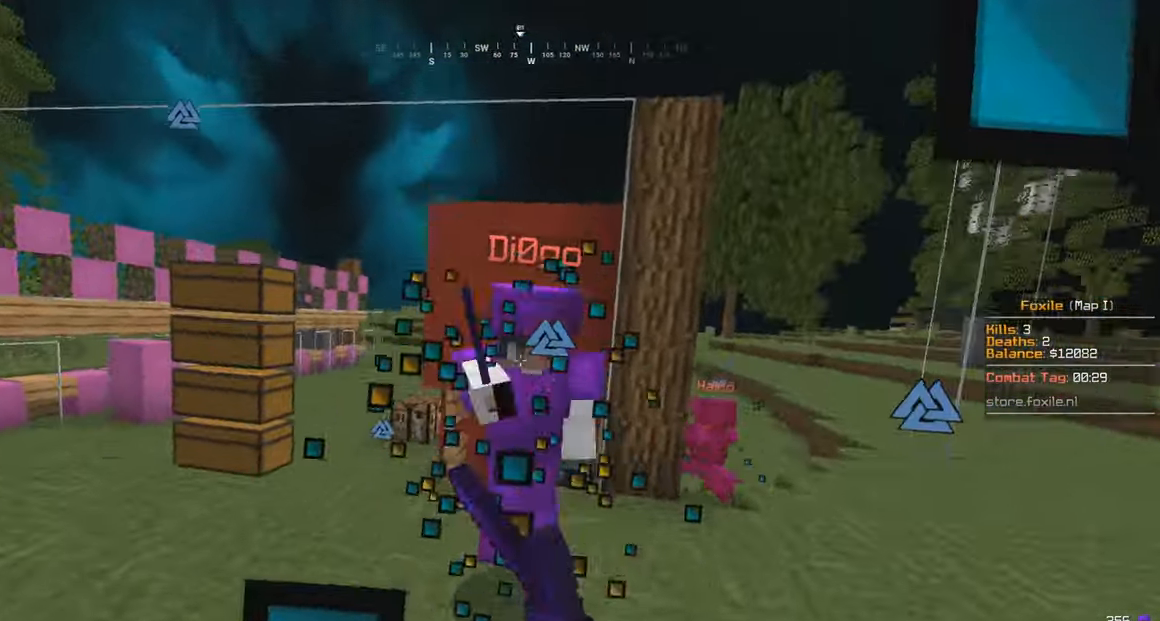
Gameplay with keyboard and mouse; each line is a JSON object with the keys and mouse buttons held at the frame after it. "events" lists presses ("down") and releases ("up") of "a", "d", "s", "w", "mouse_left" and "mouse_right" between this image and that frame as [ms after this image, input, new state], when the widget could be followed in between. "mouse_left", "mouse_right" = the "left", "right" buttons of the "mouse" list. No other keys are recorded. Fast repeated clicks can show as one long hold. Mouse movement is not recorded.
{"keys": ["w"], "mouse": ["left"], "events": []}
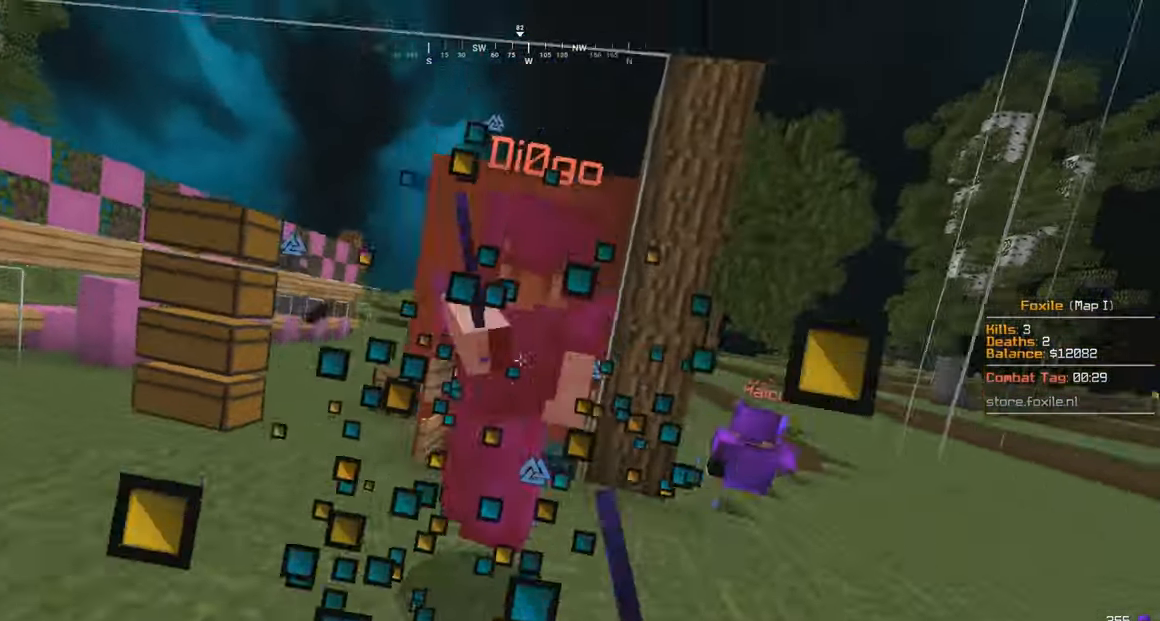
{"keys": ["w"], "mouse": ["left"], "events": []}
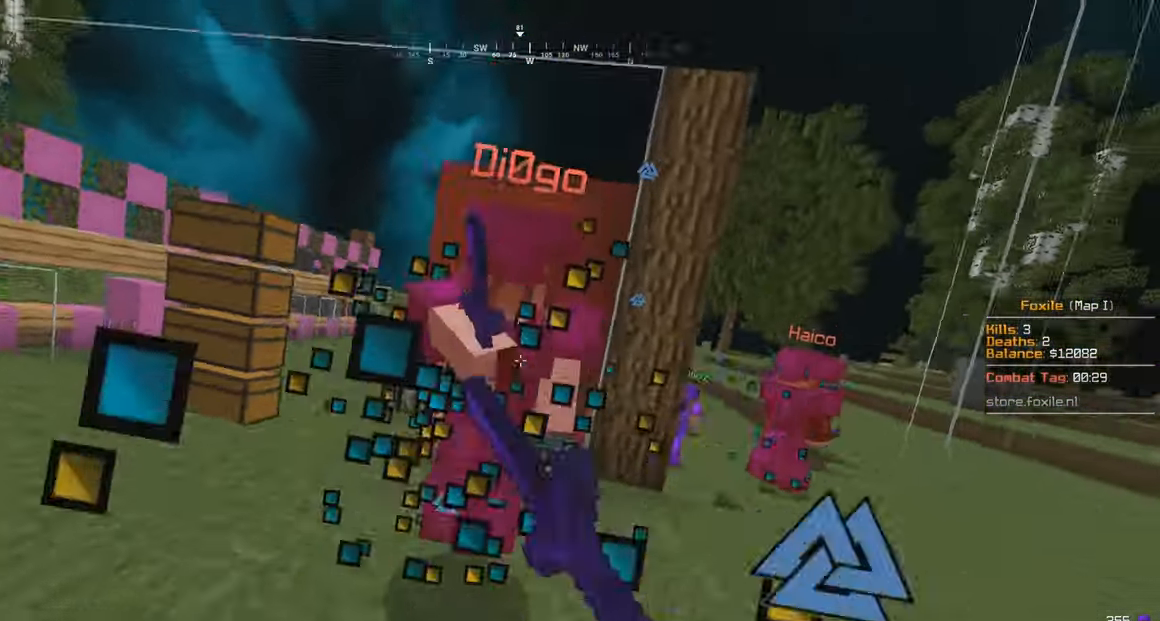
{"keys": ["a", "w"], "mouse": ["left"], "events": [[367, "a", "down"]]}
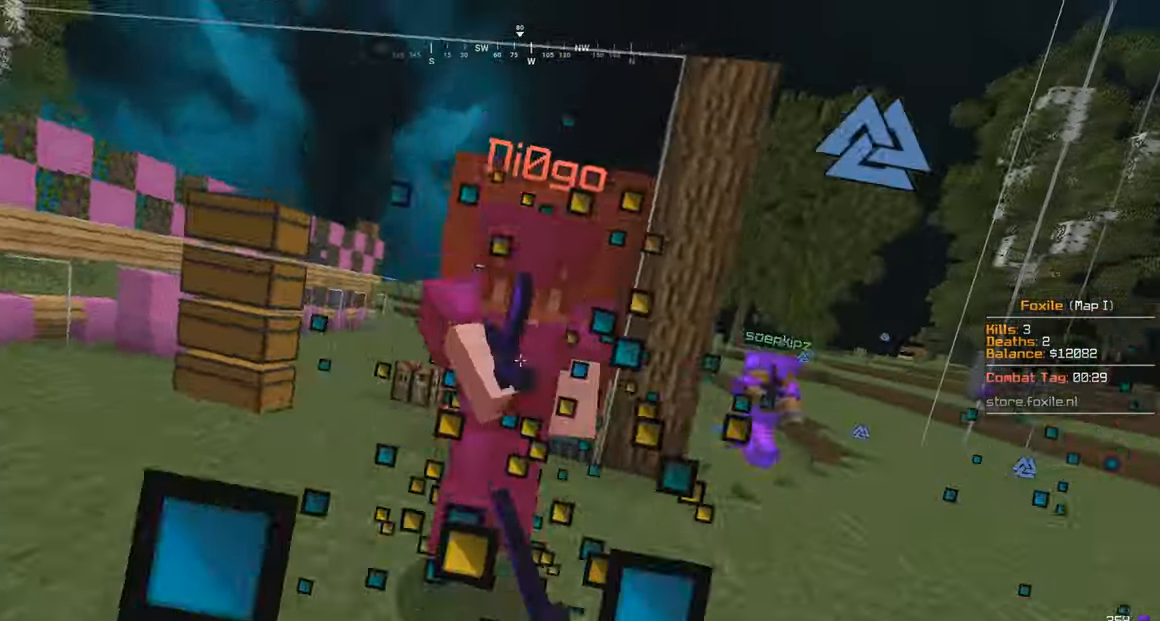
{"keys": ["a", "w"], "mouse": ["left"], "events": [[84, "a", "up"], [317, "a", "down"]]}
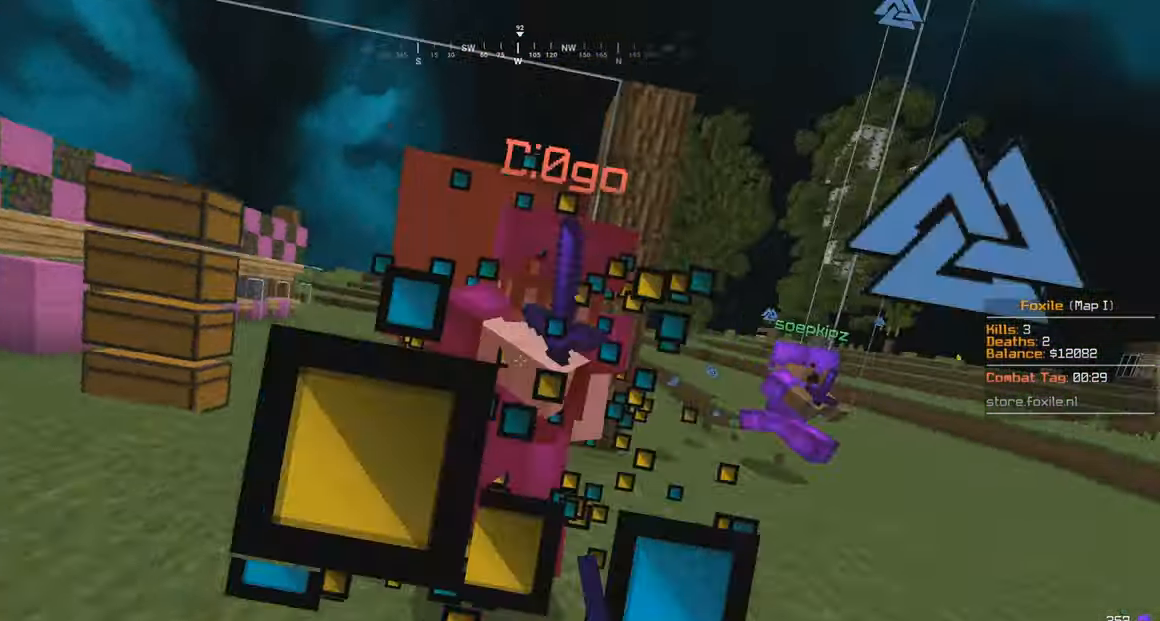
{"keys": ["a", "w"], "mouse": ["left"], "events": []}
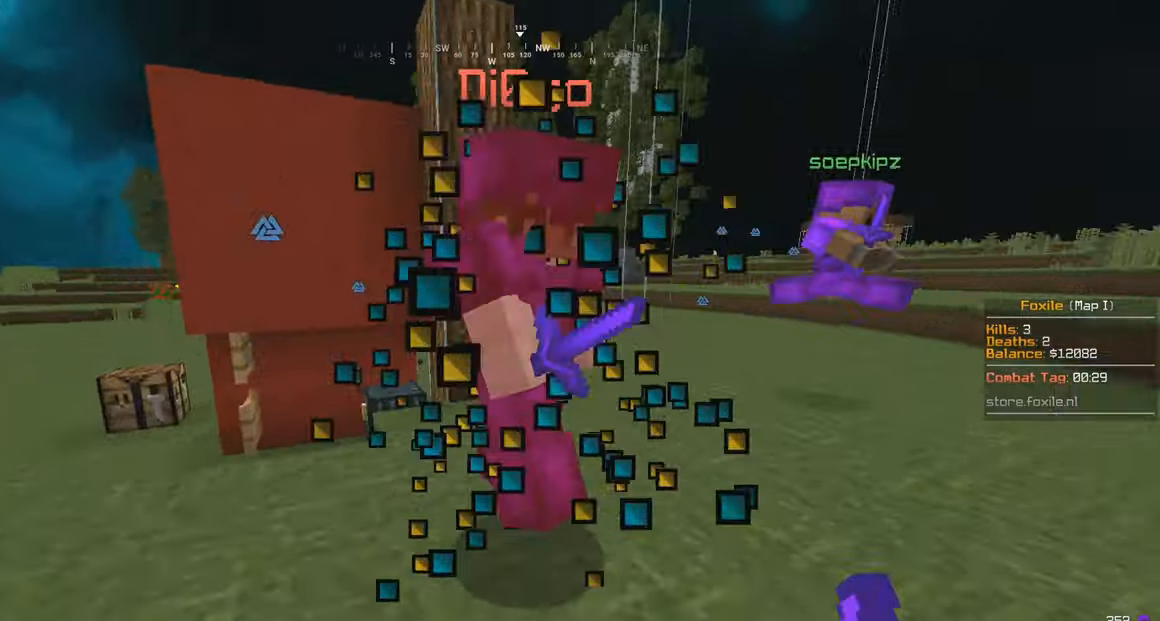
{"keys": ["a", "w"], "mouse": ["left"], "events": []}
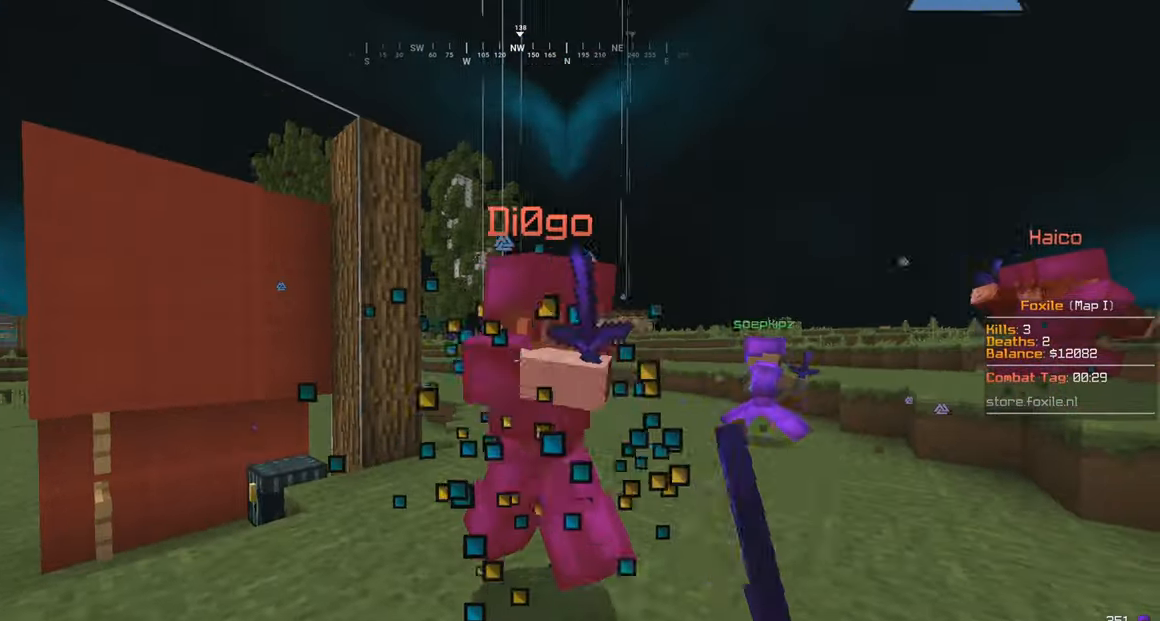
{"keys": ["a", "s"], "mouse": ["left"]}
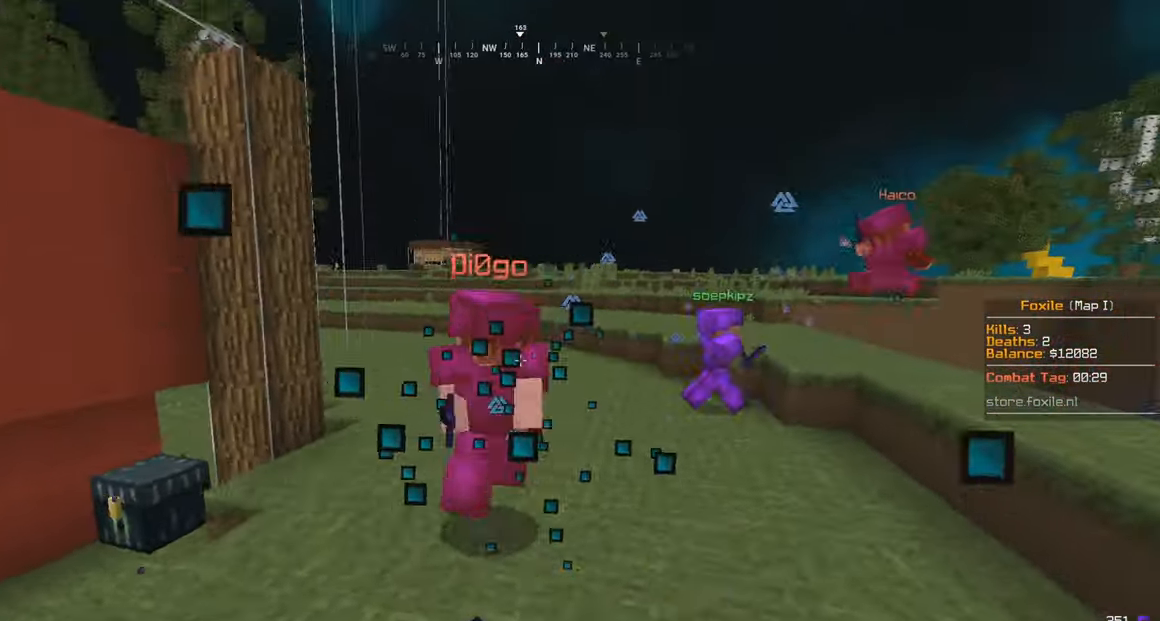
{"keys": ["a", "s"], "mouse": [], "events": [[50, "mouse_left", "up"], [216, "mouse_right", "down"], [316, "mouse_right", "up"], [416, "mouse_right", "down"], [500, "mouse_right", "up"]]}
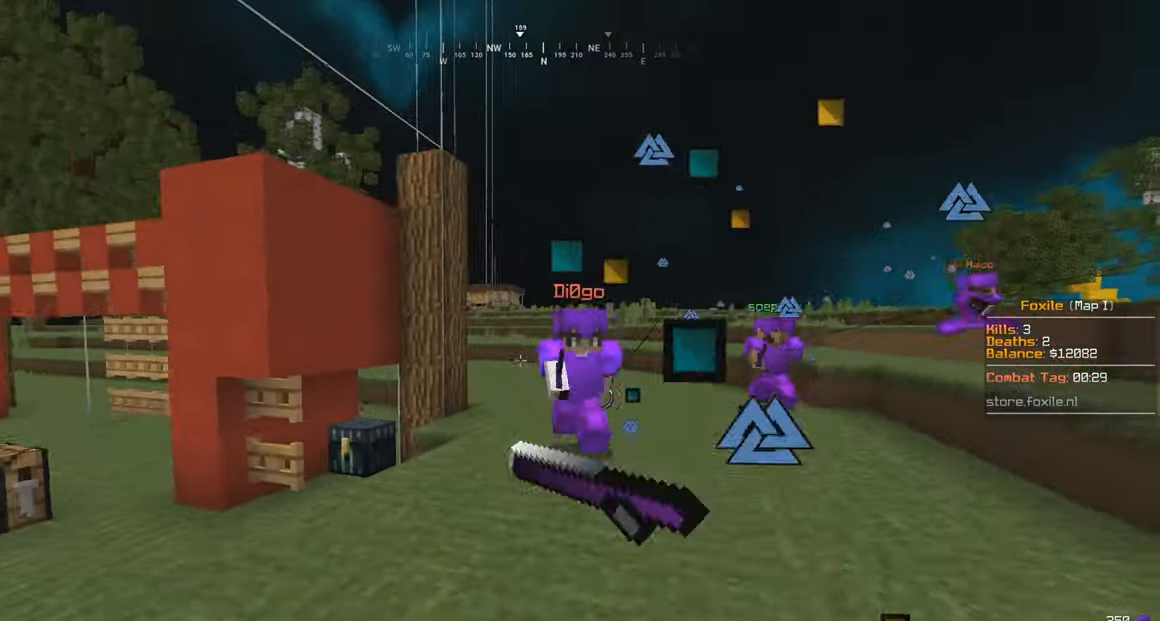
{"keys": ["s"], "mouse": [], "events": [[66, "mouse_right", "down"], [150, "a", "up"], [166, "mouse_right", "up"], [316, "mouse_right", "down"], [416, "mouse_right", "up"]]}
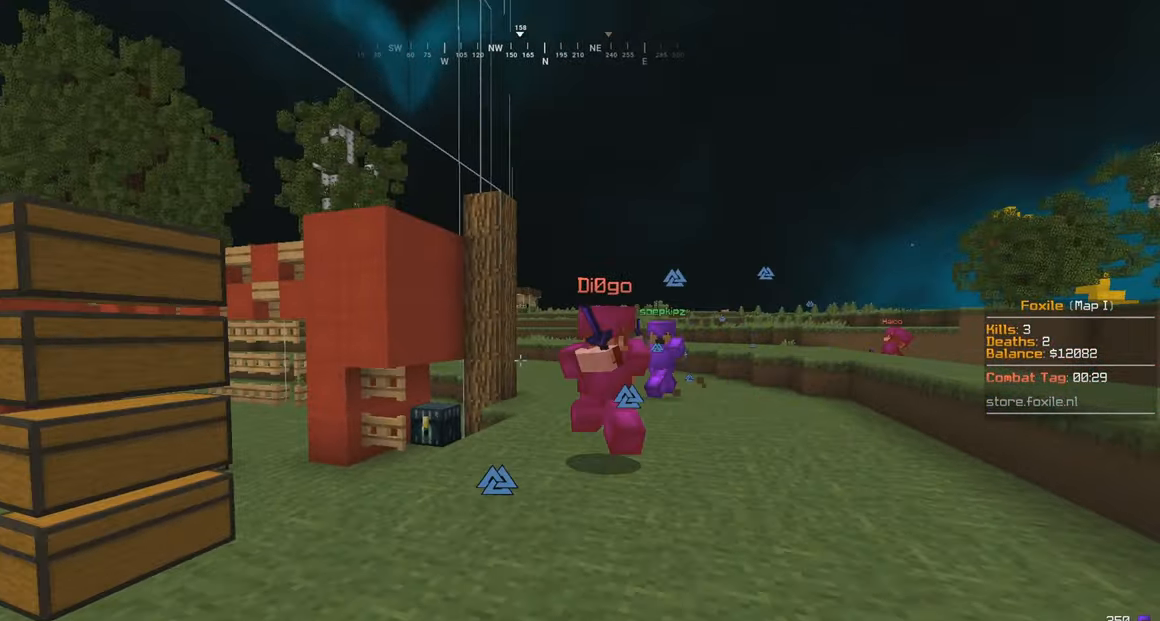
{"keys": ["s"], "mouse": [], "events": [[66, "mouse_right", "down"], [150, "mouse_right", "up"], [350, "mouse_right", "down"], [466, "mouse_right", "up"]]}
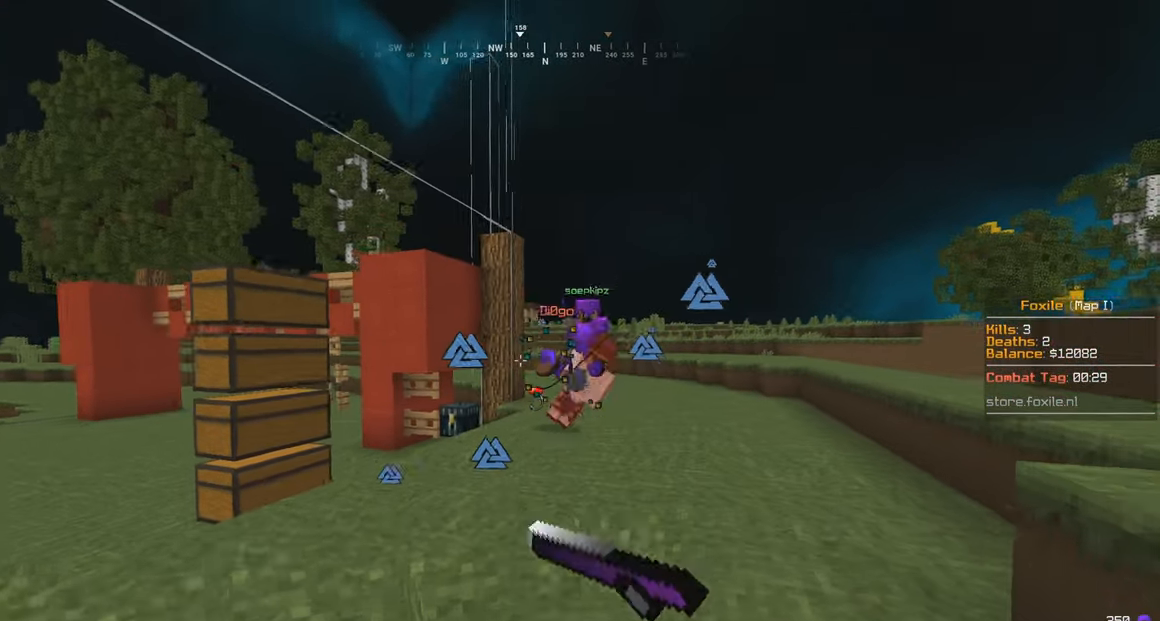
{"keys": ["a", "w"], "mouse": [], "events": [[216, "w", "down"], [266, "a", "down"], [350, "s", "up"]]}
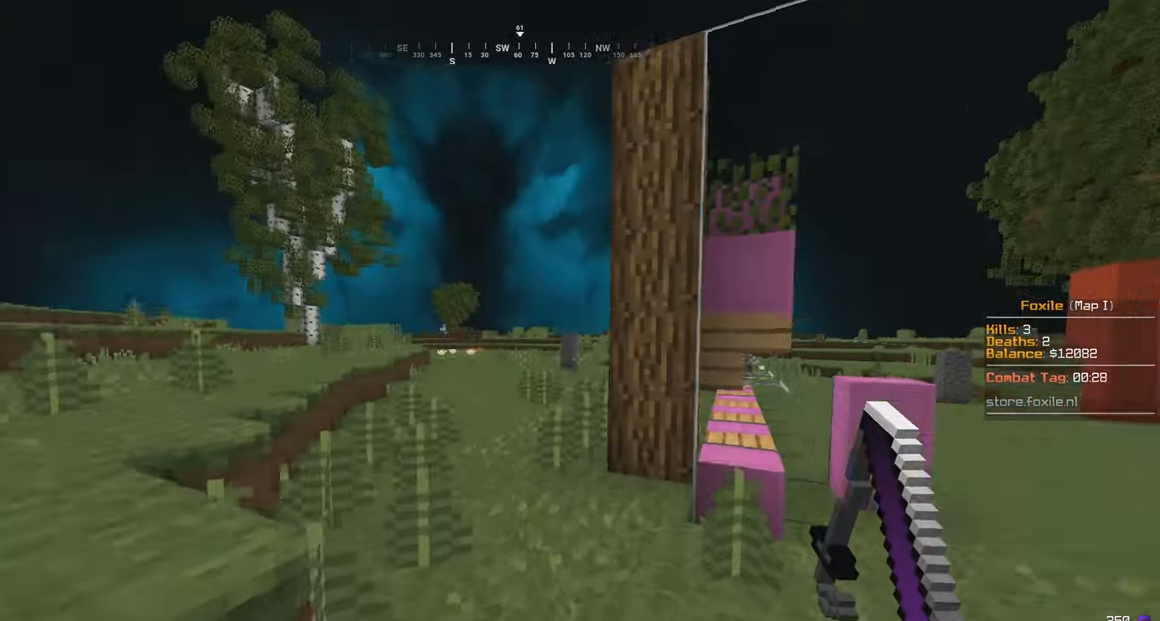
{"keys": ["a", "w"], "mouse": ["left", "right"], "events": [[166, "mouse_left", "down"], [166, "mouse_right", "down"]]}
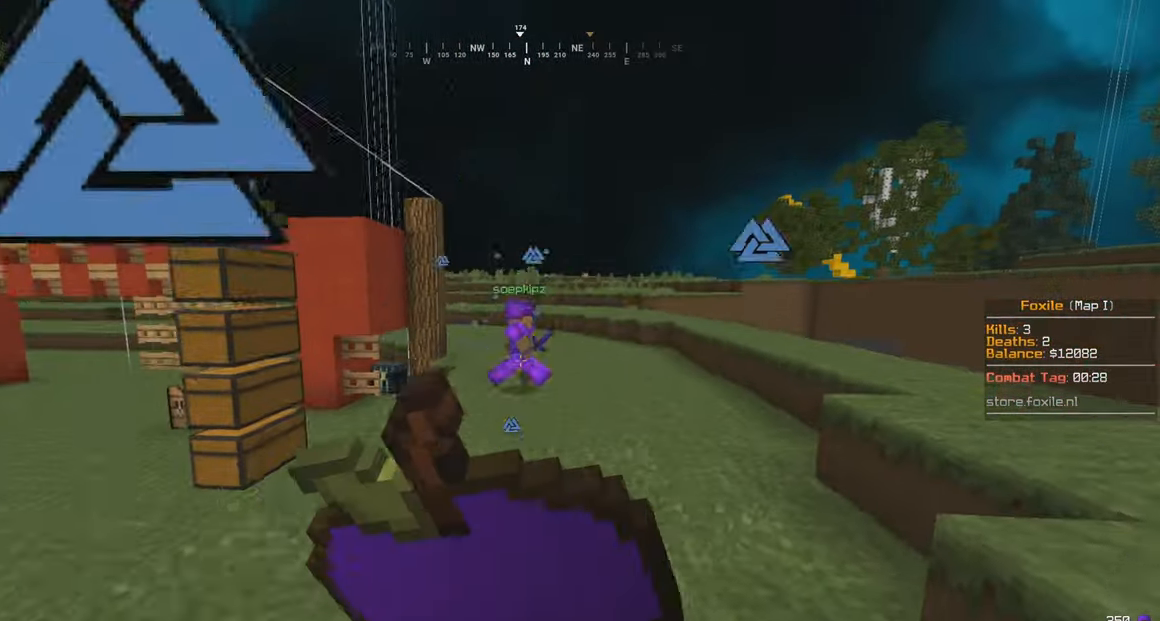
{"keys": ["a", "w"], "mouse": ["right"], "events": [[33, "mouse_left", "up"], [50, "w", "up"], [66, "s", "down"], [416, "w", "down"], [483, "s", "up"]]}
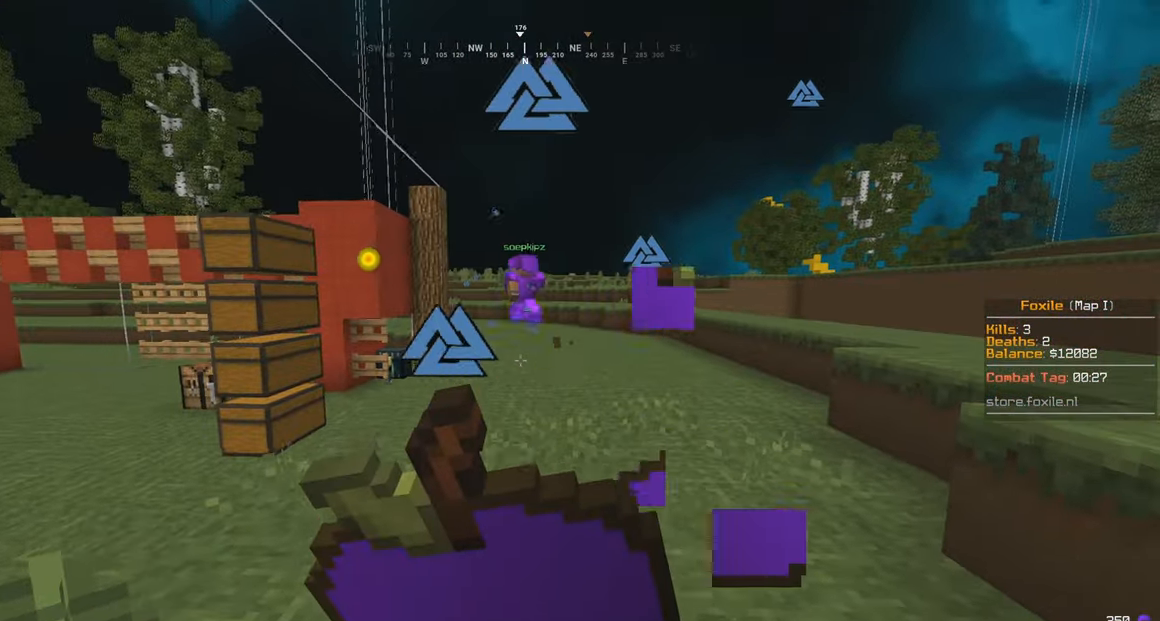
{"keys": ["w"], "mouse": ["right"], "events": [[350, "a", "up"]]}
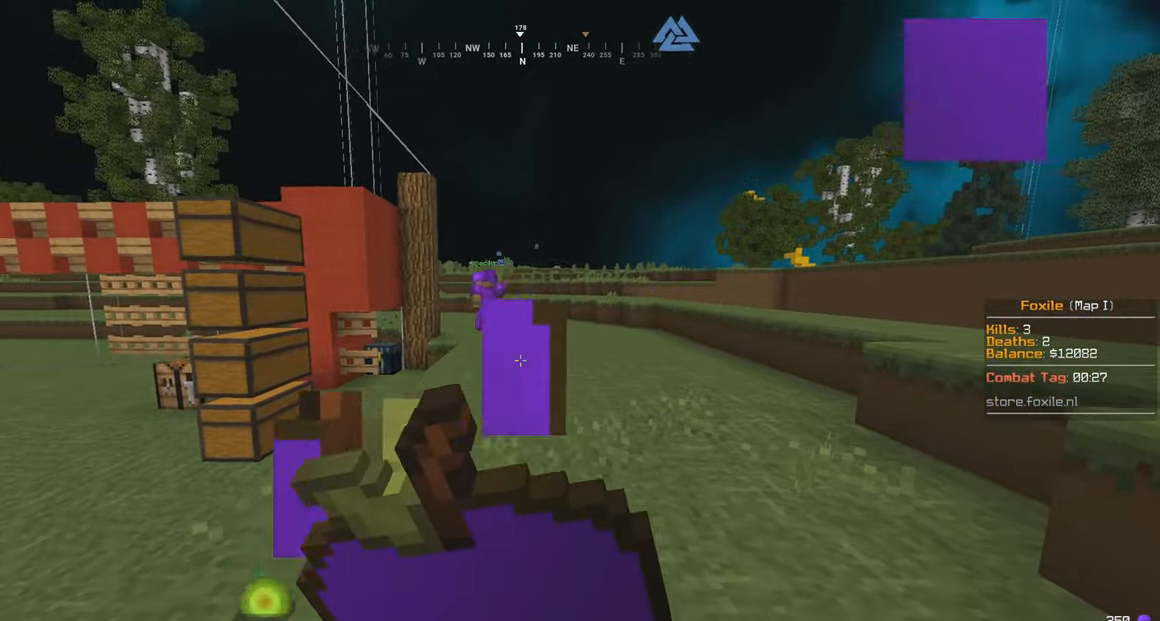
{"keys": ["w"], "mouse": ["right"], "events": [[217, "a", "down"], [417, "a", "up"]]}
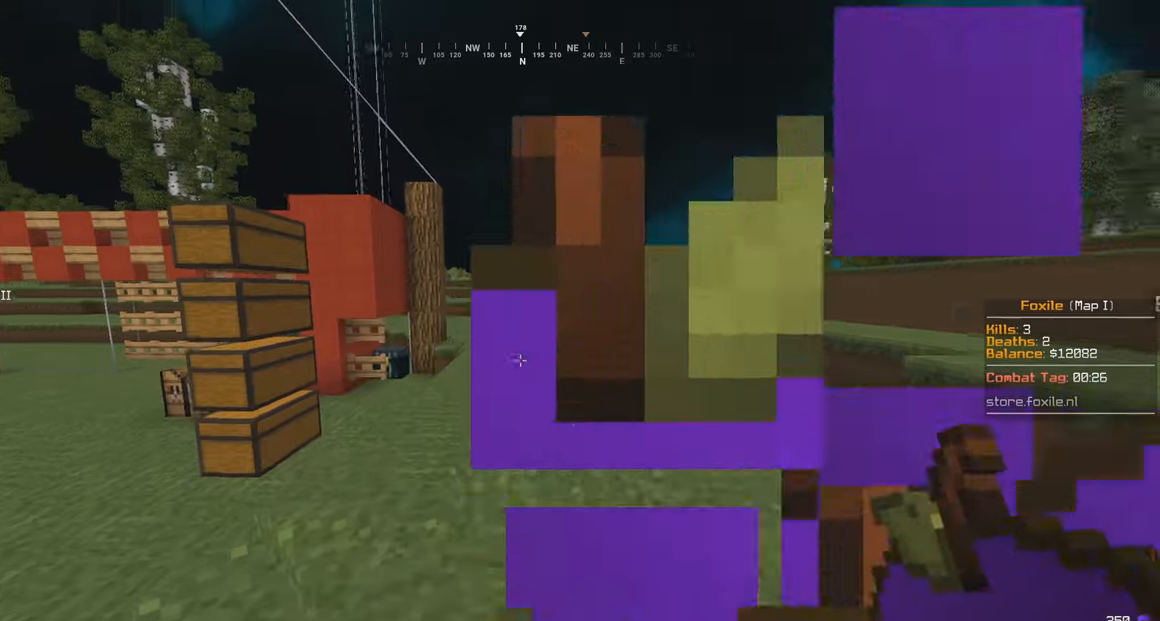
{"keys": ["w"], "mouse": [], "events": [[117, "mouse_right", "up"]]}